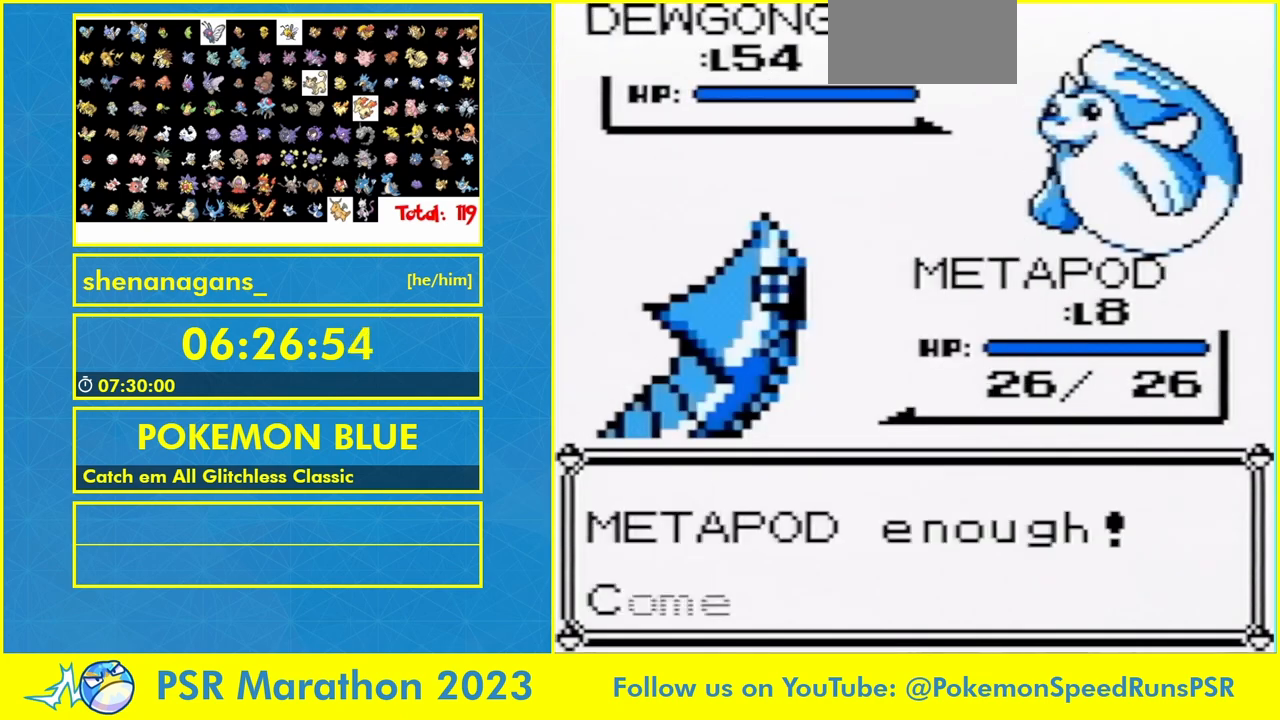
Gameplay with a controller (Nintendo layout); each line is a JSON object with the inputs held at the frame after it (dt_ms = milliseconds from this image to that frame). "events" lists button and stick changes between this image and that frame as [ms after this image, input, new state], when the widget could be followed in between. Not read: A L3 R3 START.
{"dt_ms": 500, "buttons": [], "events": [[233, "B", "down"], [333, "B", "up"], [400, "B", "down"], [467, "B", "up"]]}
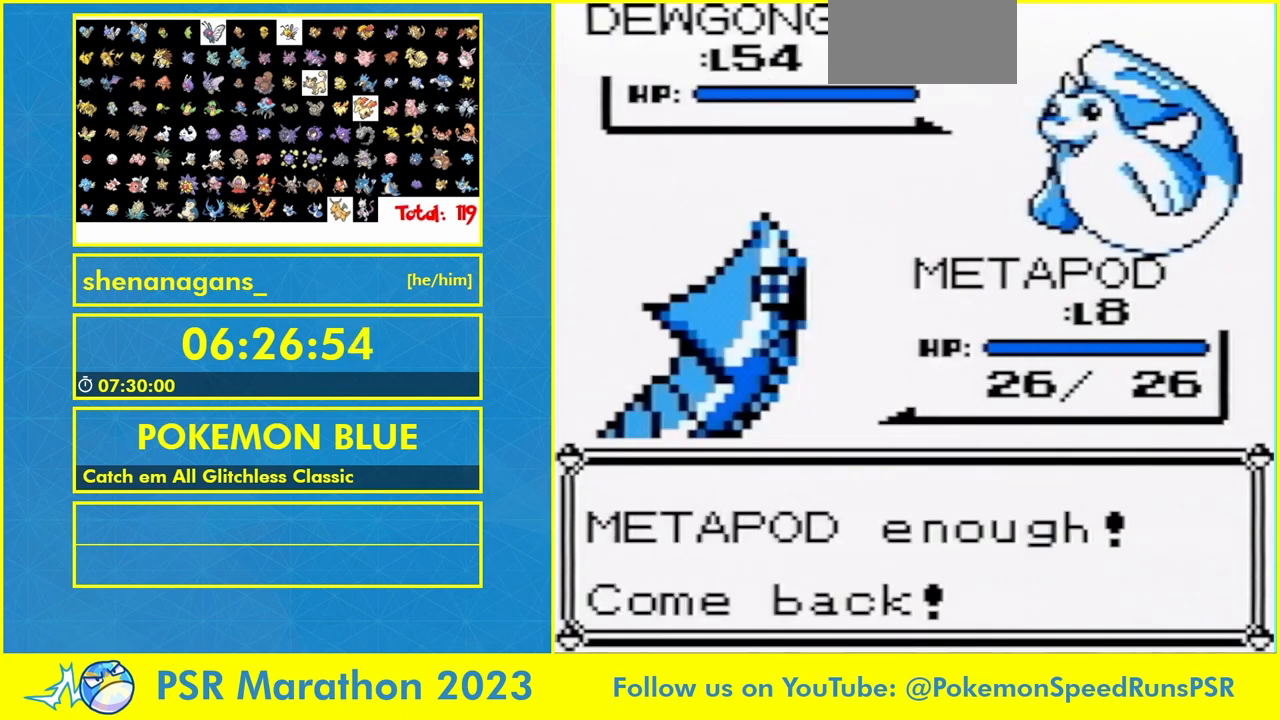
{"dt_ms": 500, "buttons": [], "events": [[33, "B", "down"], [300, "B", "up"]]}
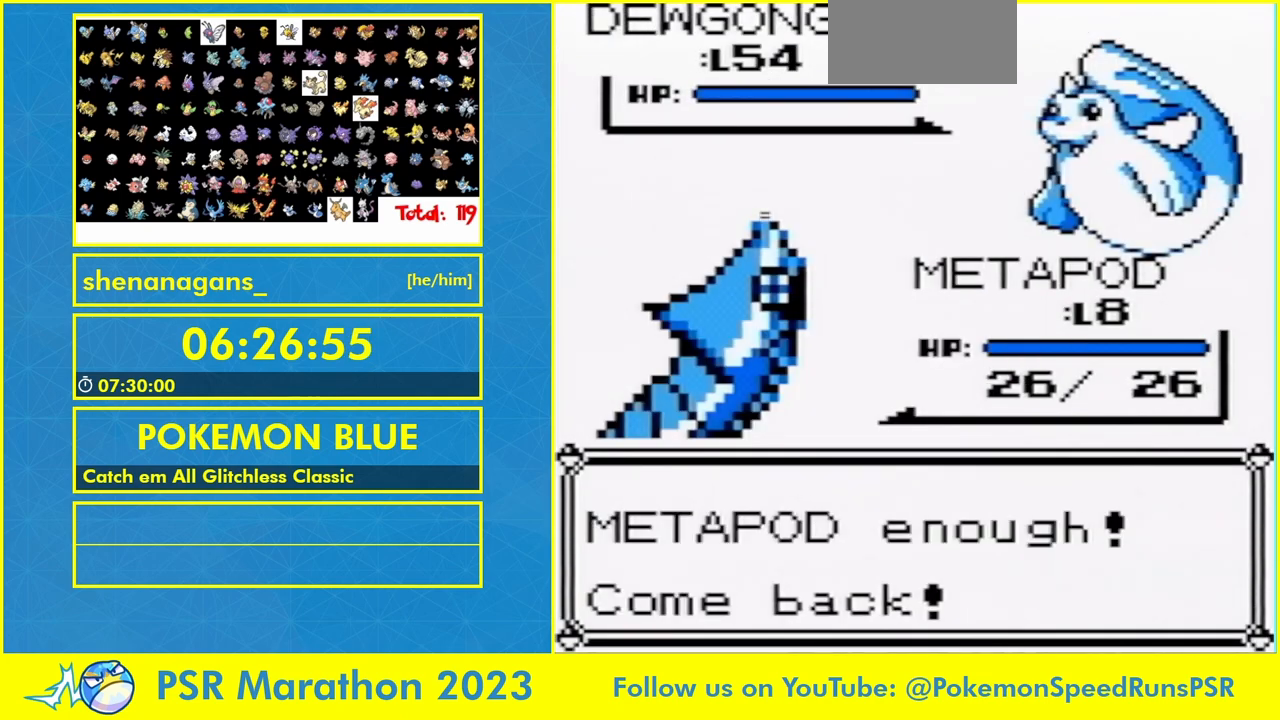
{"dt_ms": 500, "buttons": [], "events": []}
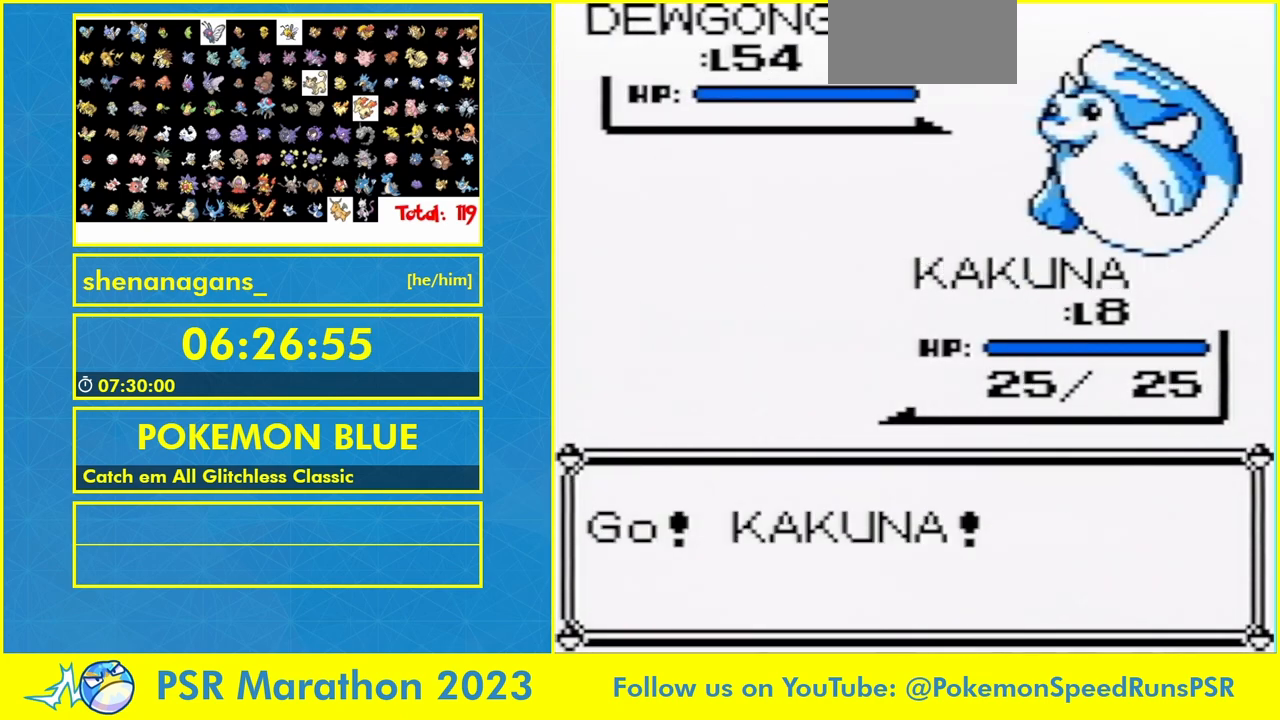
{"dt_ms": 500, "buttons": [], "events": []}
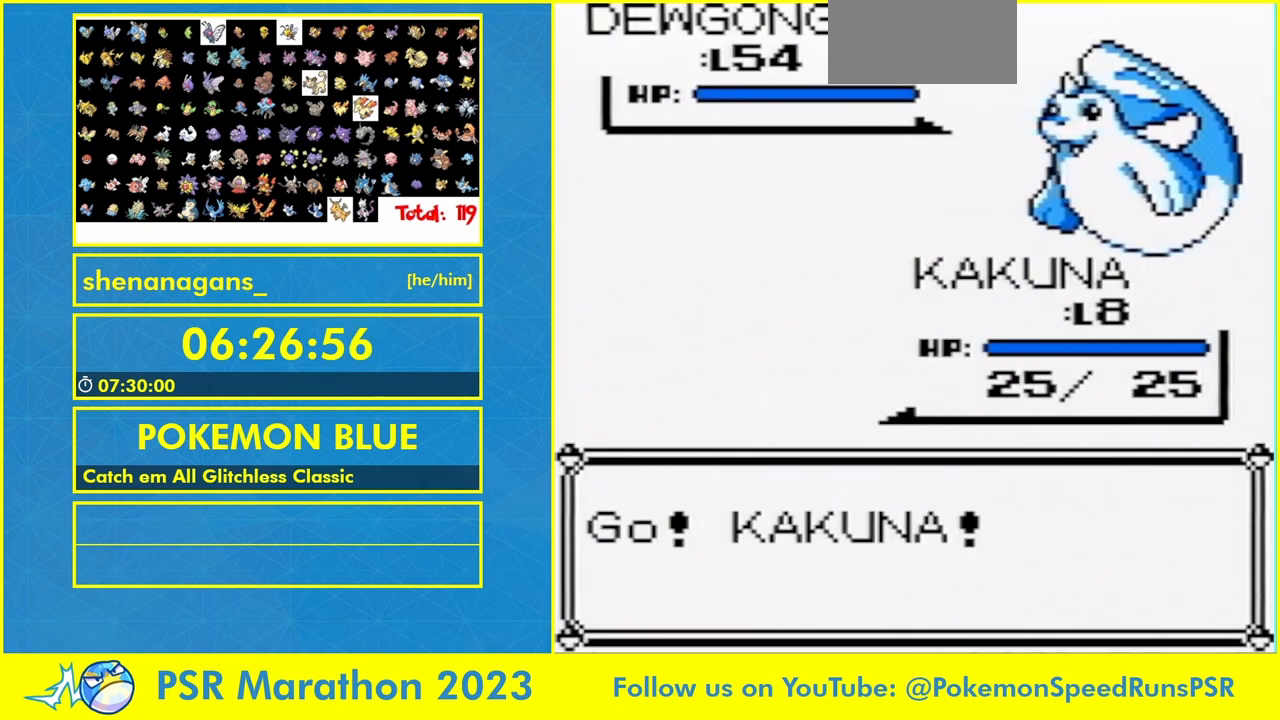
{"dt_ms": 500, "buttons": [], "events": []}
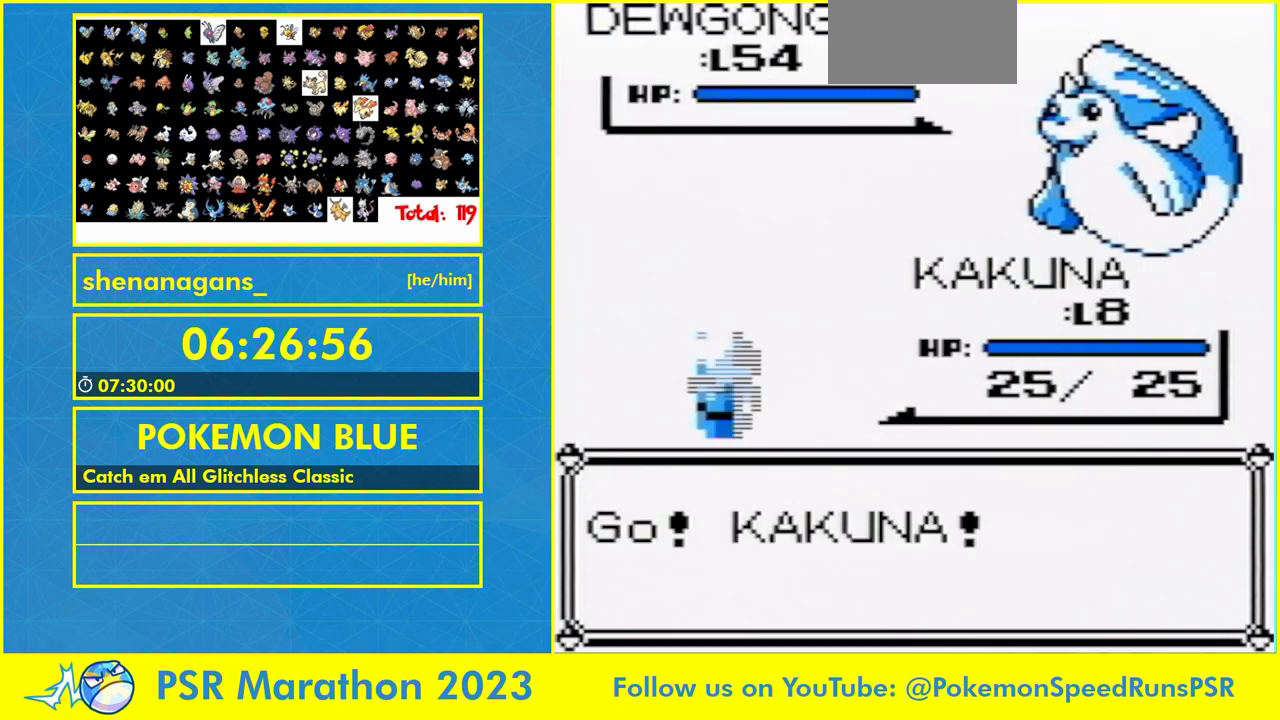
{"dt_ms": 500, "buttons": [], "events": []}
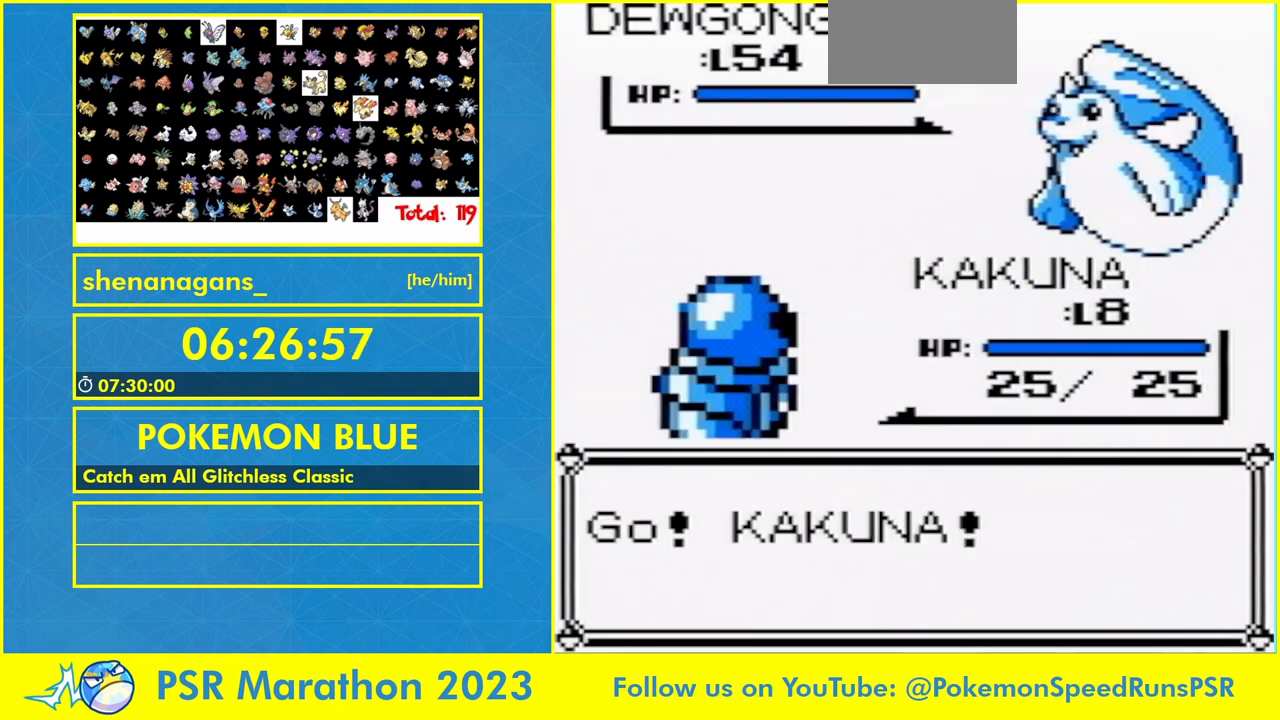
{"dt_ms": 500, "buttons": [], "events": []}
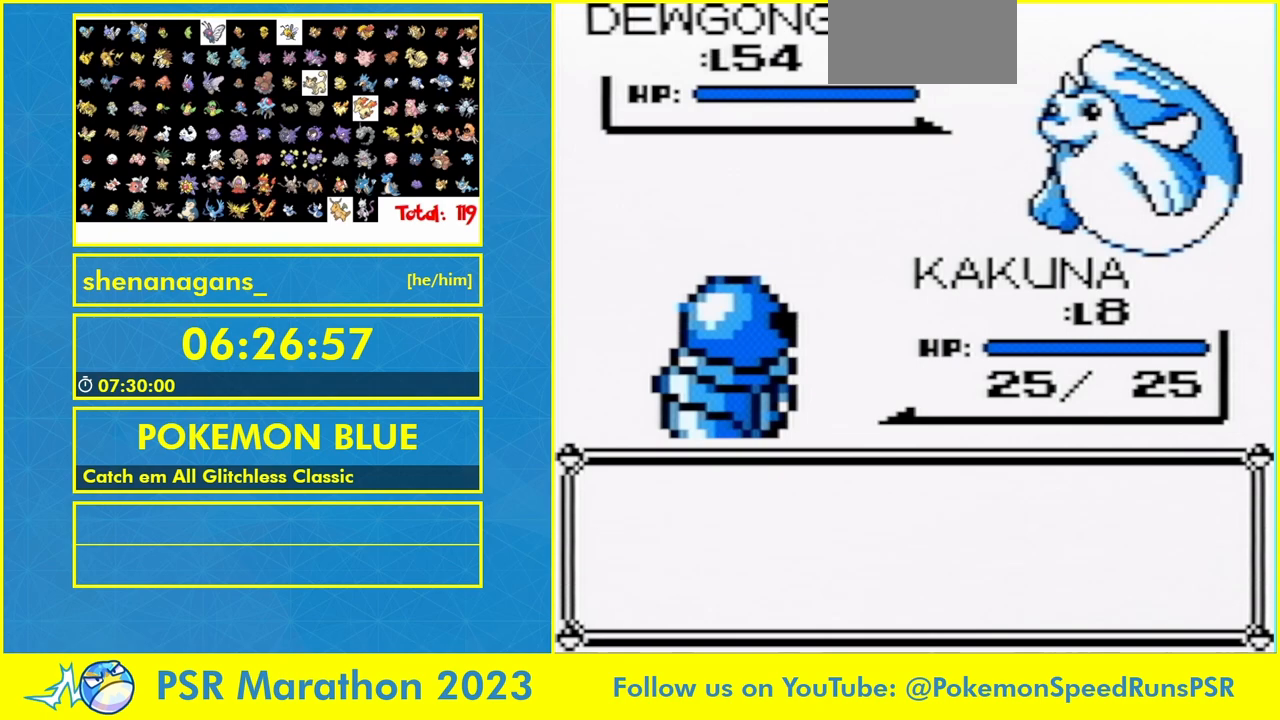
{"dt_ms": 500, "buttons": ["B"], "events": [[100, "B", "down"], [233, "B", "up"], [433, "B", "down"]]}
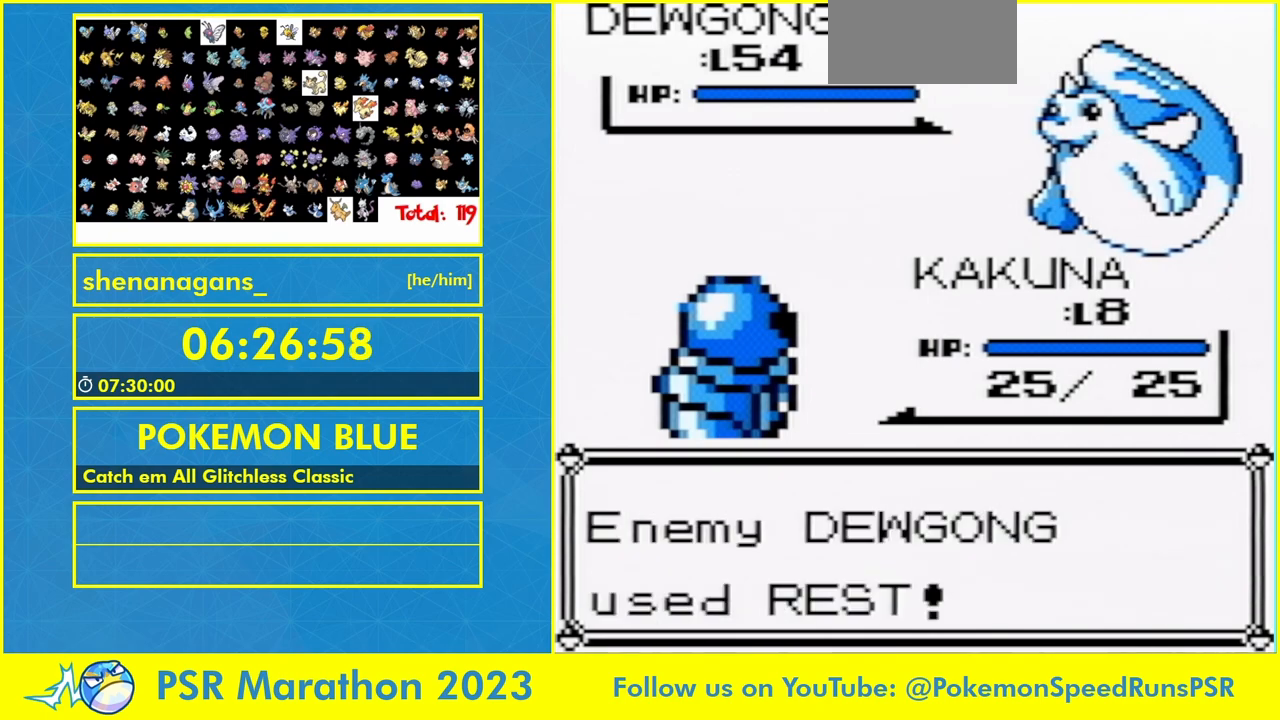
{"dt_ms": 1000, "buttons": ["B"], "events": [[67, "B", "up"], [133, "B", "down"], [367, "B", "up"], [433, "B", "down"], [633, "B", "up"], [700, "B", "down"], [800, "B", "up"], [867, "B", "down"], [933, "B", "up"], [1000, "B", "down"]]}
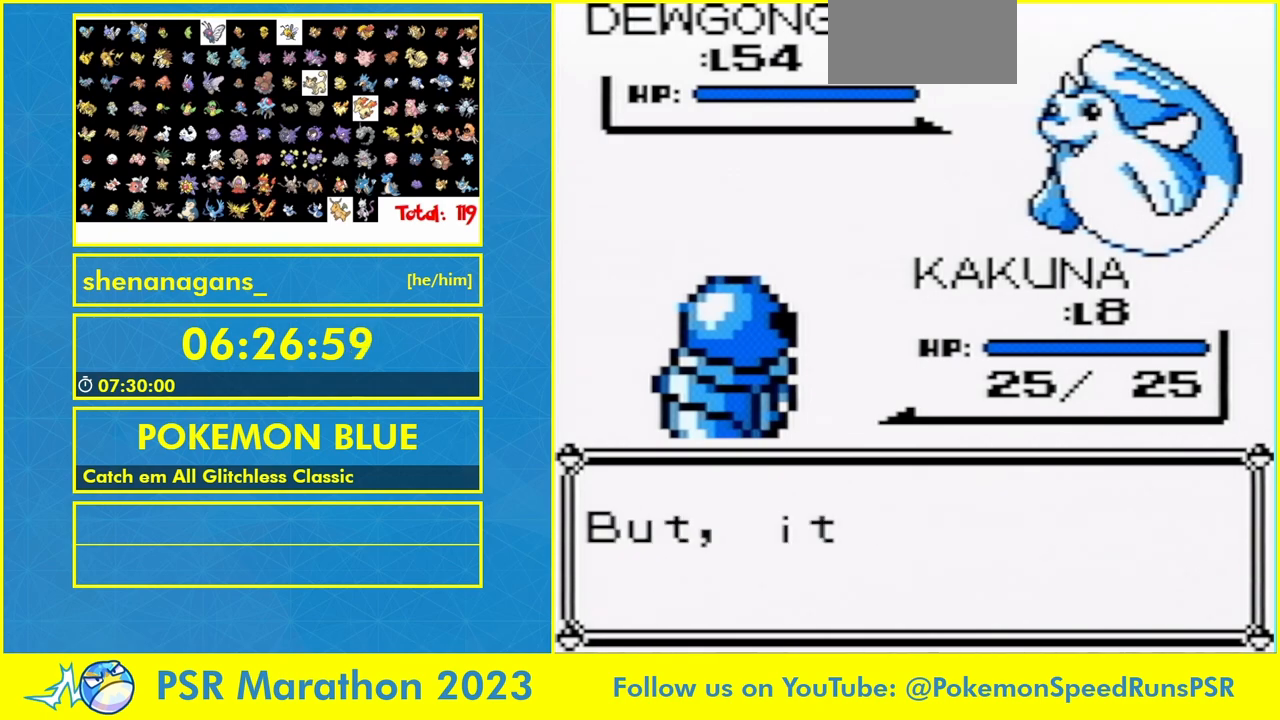
{"dt_ms": 500, "buttons": ["DPAD_RIGHT"], "events": [[67, "B", "up"], [133, "B", "down"], [233, "B", "up"], [300, "B", "down"], [367, "B", "up"], [500, "DPAD_RIGHT", "down"]]}